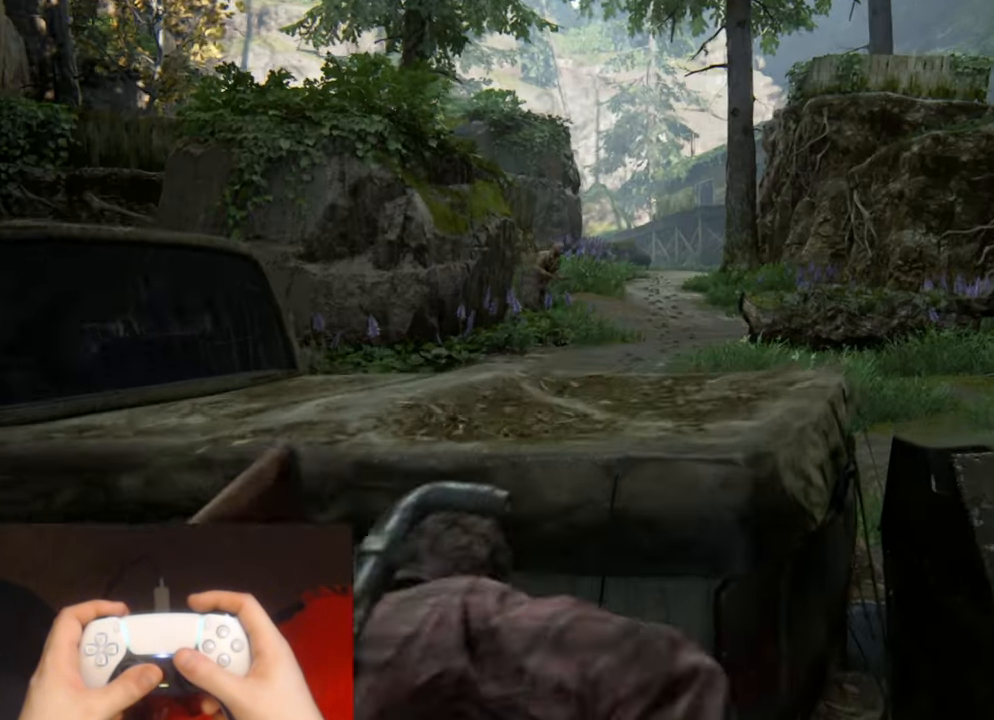
Gameplay with a controller (PlayStation layout); each line is a JSON object with the inputs held at the frame after it (dt_ms = milliseconds from this image to that frame). "events" lists button and stick changes between this image and that frame as [ms after this image, input, new state], when the widget could be followed in between.
{"dt_ms": 500, "buttons": ["L1"], "left_stick": "right", "right_stick": "center", "events": [[334, "right_stick", "center"]]}
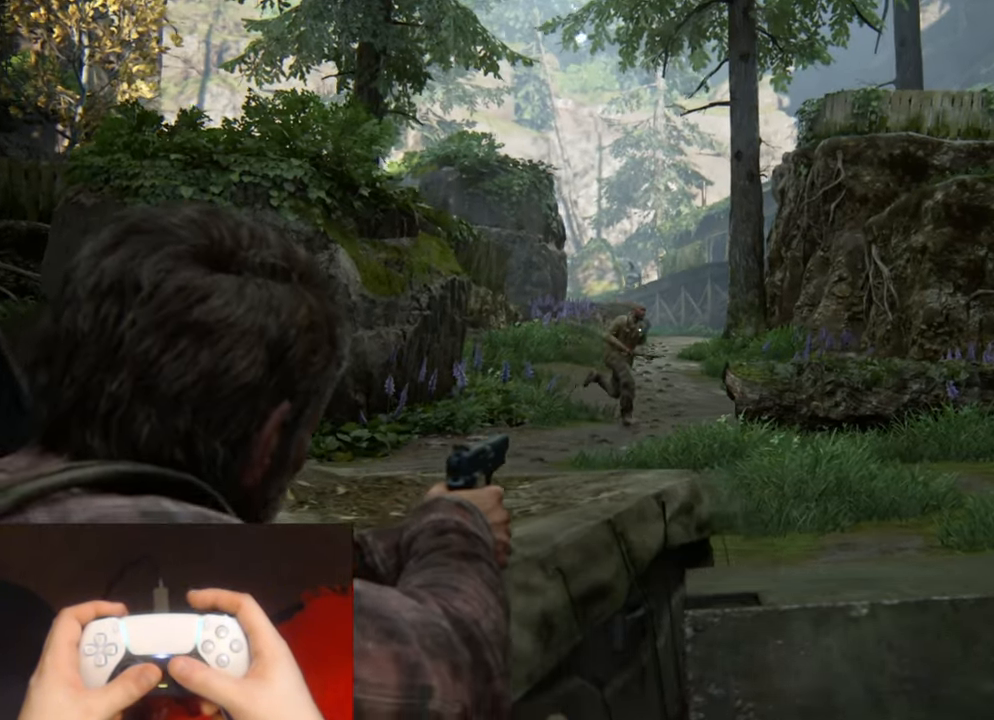
{"dt_ms": 500, "buttons": ["L1"], "left_stick": "right", "right_stick": "center", "events": [[17, "R1", "down"], [134, "R1", "up"], [167, "right_stick", "right"], [317, "right_stick", "center"]]}
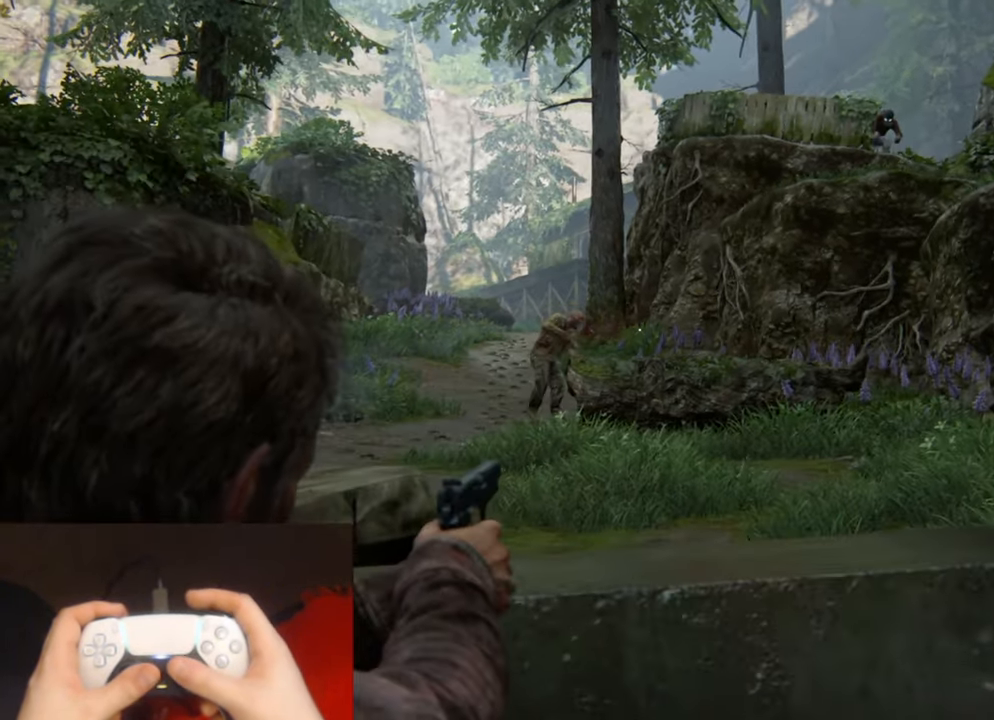
{"dt_ms": 500, "buttons": ["L1"], "left_stick": "right", "right_stick": "center", "events": []}
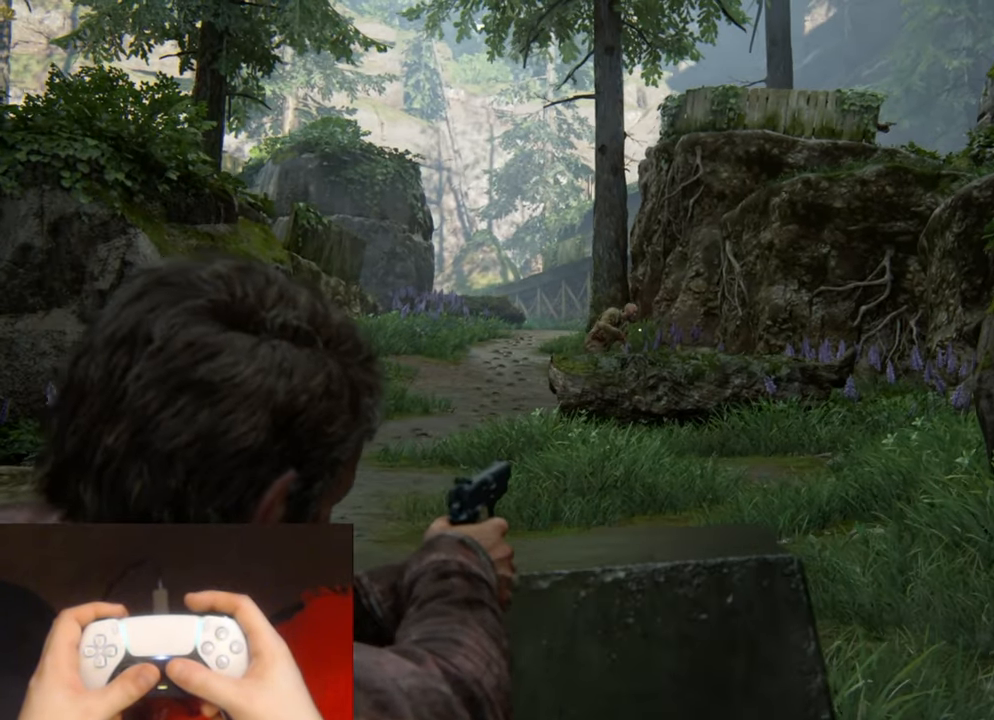
{"dt_ms": 500, "buttons": ["L1"], "left_stick": "center", "right_stick": "up-right", "events": [[100, "R1", "down"], [234, "R1", "up"], [284, "right_stick", "up-right"], [317, "left_stick", "center"]]}
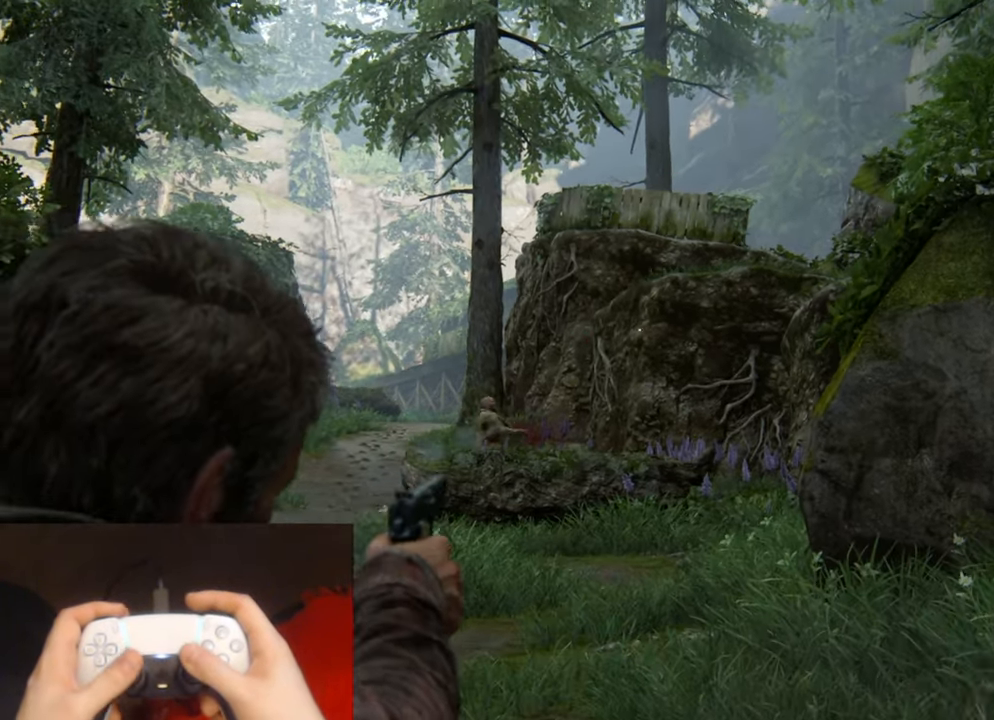
{"dt_ms": 500, "buttons": ["L1"], "left_stick": "center", "right_stick": "center", "events": [[234, "right_stick", "center"]]}
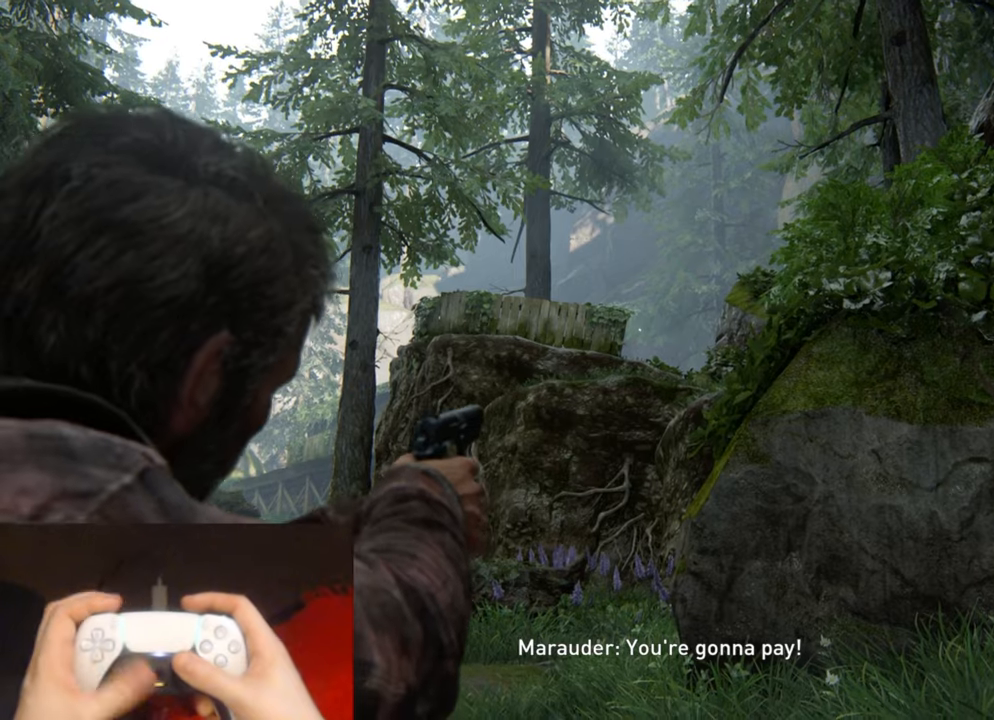
{"dt_ms": 500, "buttons": ["L1"], "left_stick": "center", "right_stick": "center", "events": []}
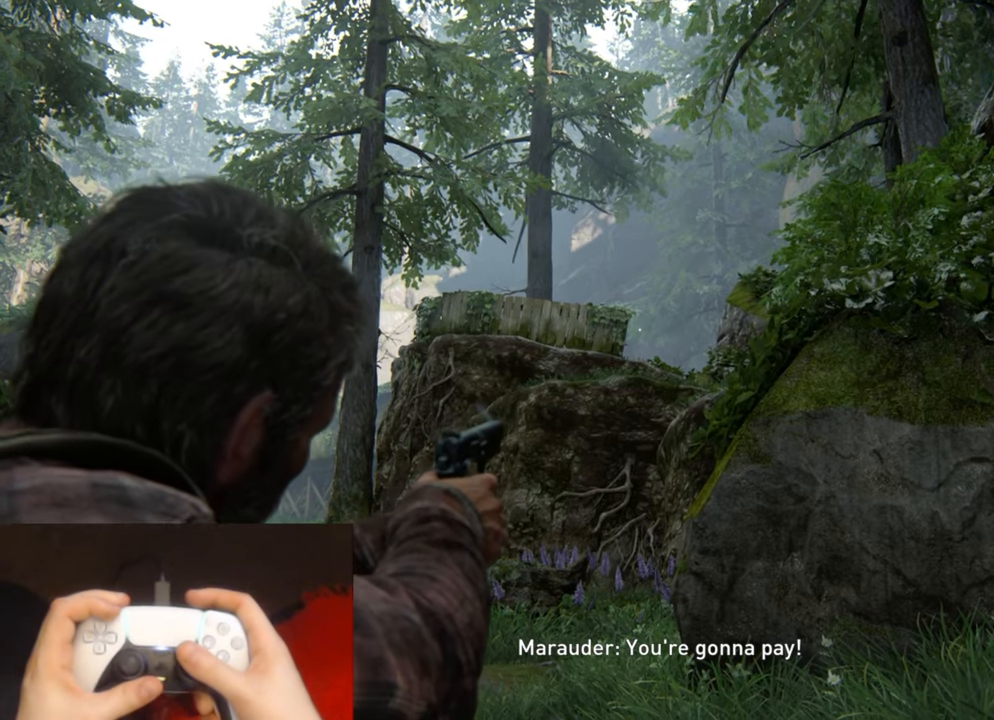
{"dt_ms": 1000, "buttons": ["L1"], "left_stick": "center", "right_stick": "center"}
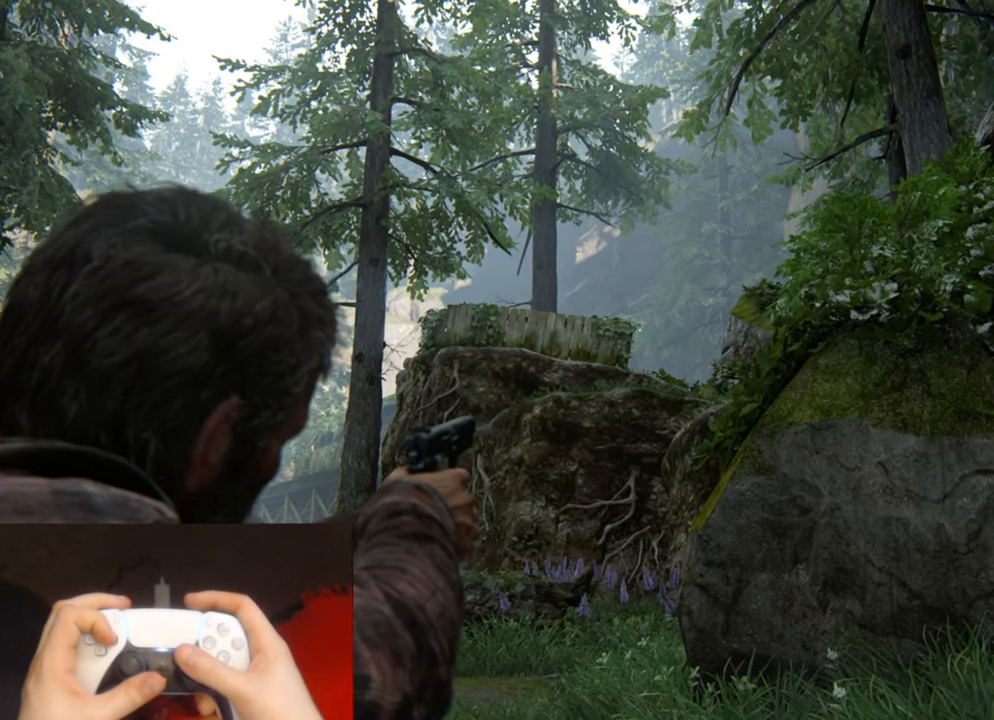
{"dt_ms": 500, "buttons": ["L1"], "left_stick": "center", "right_stick": "up-left", "events": [[250, "right_stick", "up-left"]]}
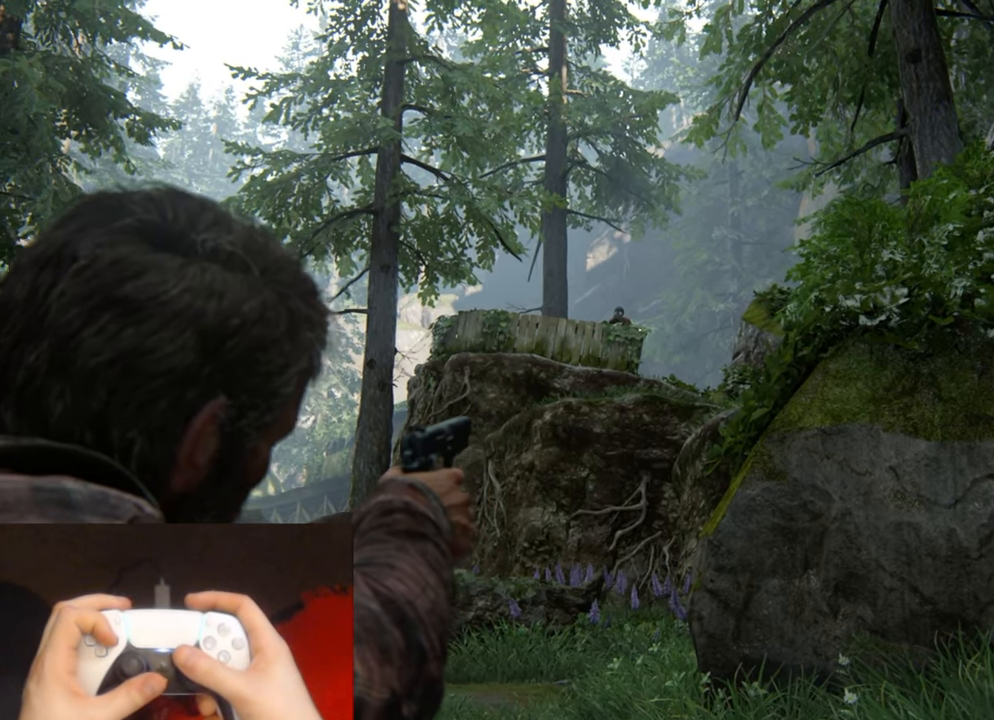
{"dt_ms": 500, "buttons": ["L1"], "left_stick": "center", "right_stick": "up-left", "events": []}
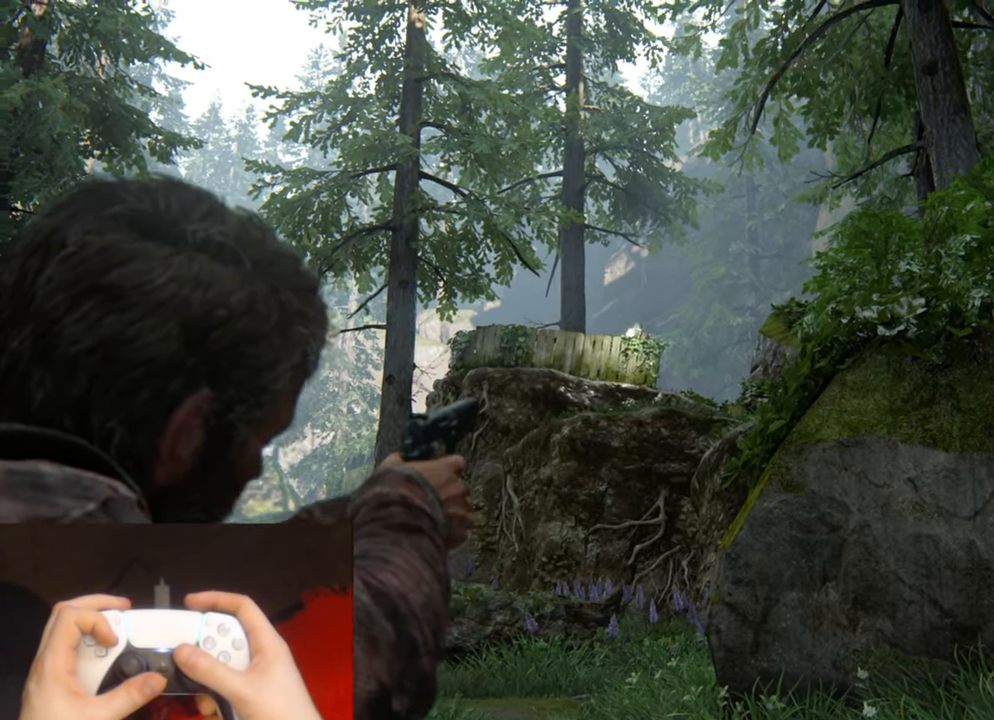
{"dt_ms": 500, "buttons": ["SQUARE"], "left_stick": "center", "right_stick": "center", "events": [[66, "R1", "down"], [150, "right_stick", "center"], [166, "R1", "up"], [216, "L1", "up"], [283, "DPAD_RIGHT", "down"], [383, "DPAD_RIGHT", "up"], [400, "SQUARE", "down"]]}
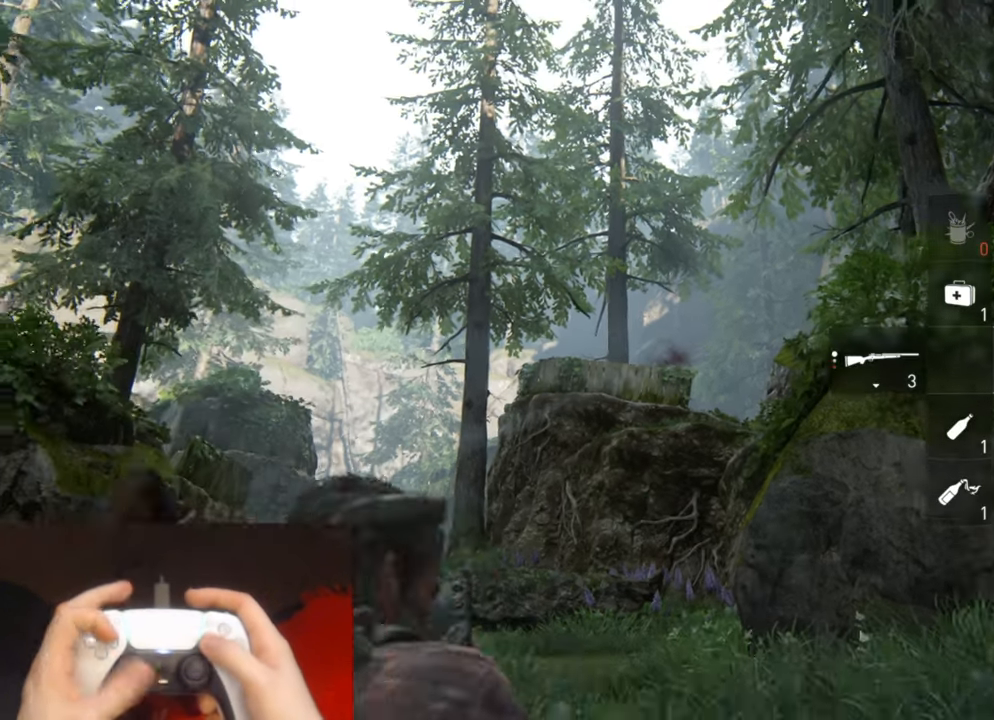
{"dt_ms": 500, "buttons": [], "left_stick": "center", "right_stick": "down-left", "events": [[133, "DPAD_DOWN", "down"], [200, "SQUARE", "up"], [250, "DPAD_DOWN", "up"], [383, "right_stick", "down-left"]]}
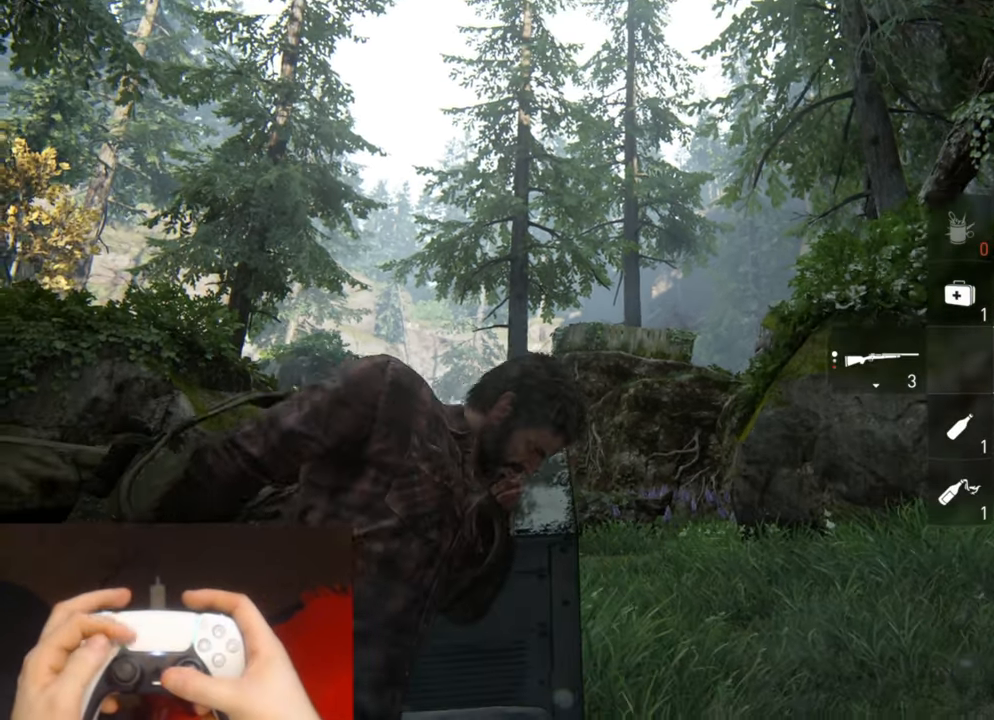
{"dt_ms": 500, "buttons": [], "left_stick": "center", "right_stick": "center", "events": [[183, "right_stick", "center"]]}
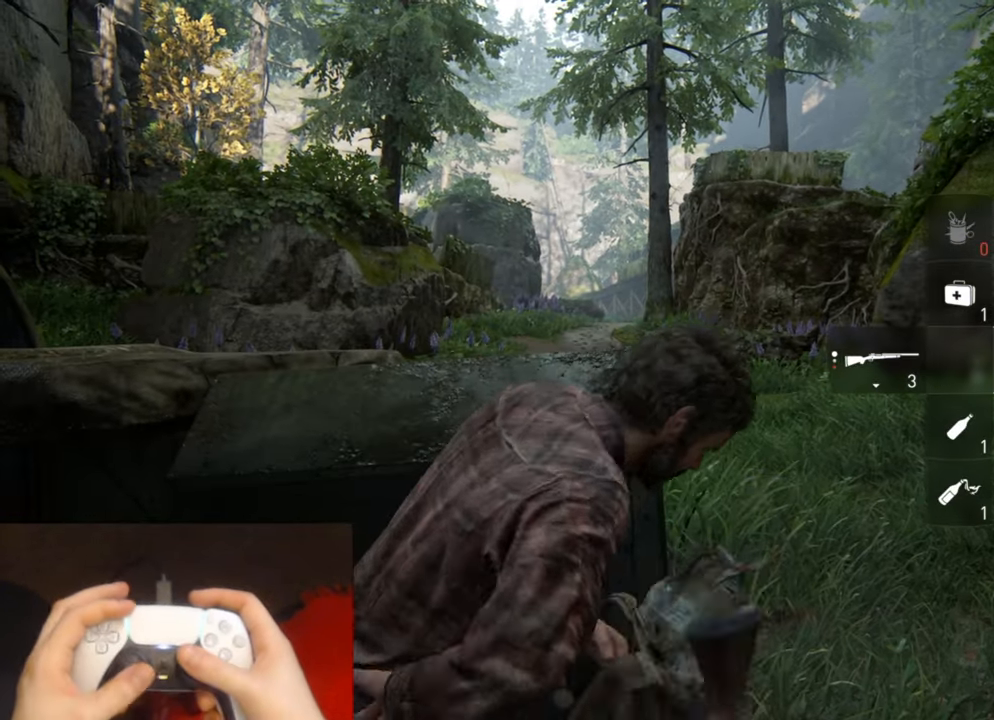
{"dt_ms": 500, "buttons": [], "left_stick": "center", "right_stick": "center", "events": []}
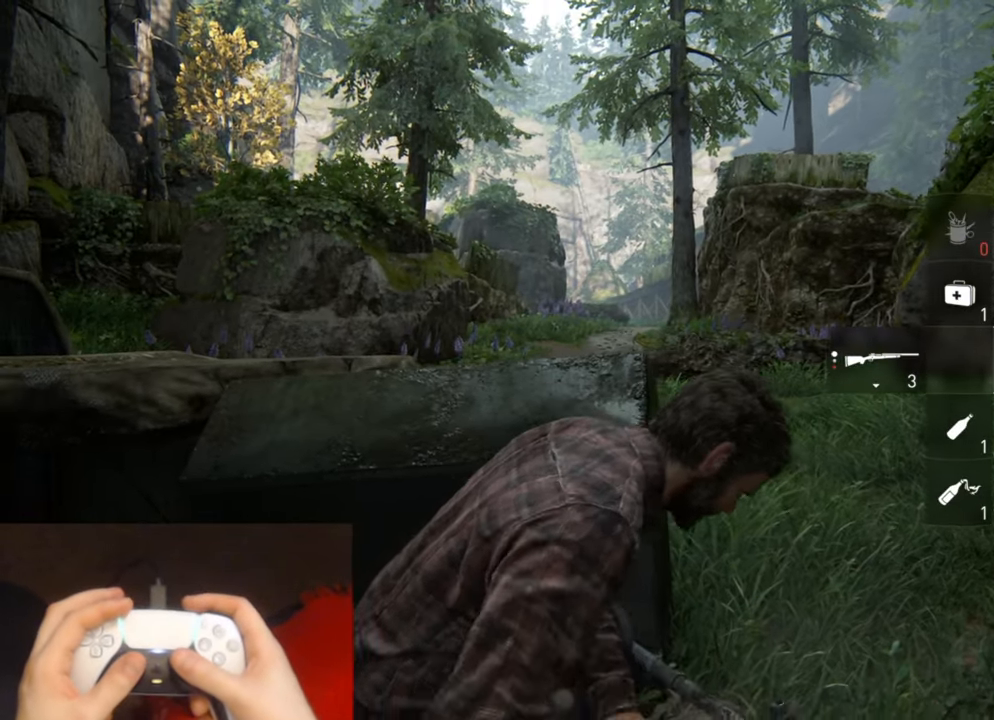
{"dt_ms": 500, "buttons": [], "left_stick": "center", "right_stick": "center", "events": []}
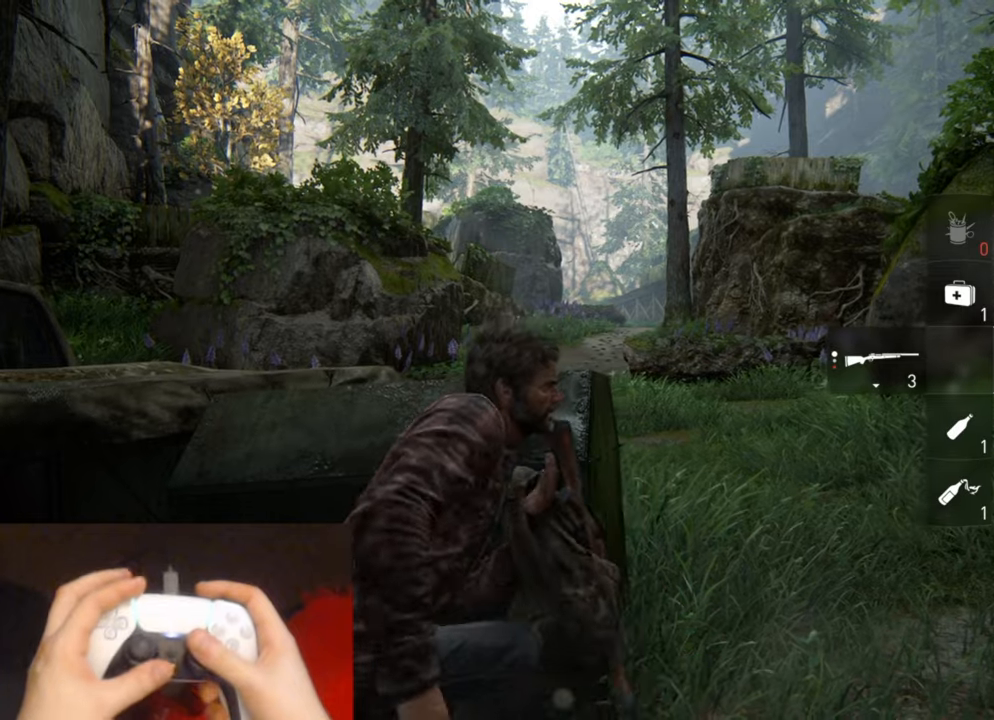
{"dt_ms": 500, "buttons": ["L1"], "left_stick": "center", "right_stick": "center", "events": [[83, "L1", "down"]]}
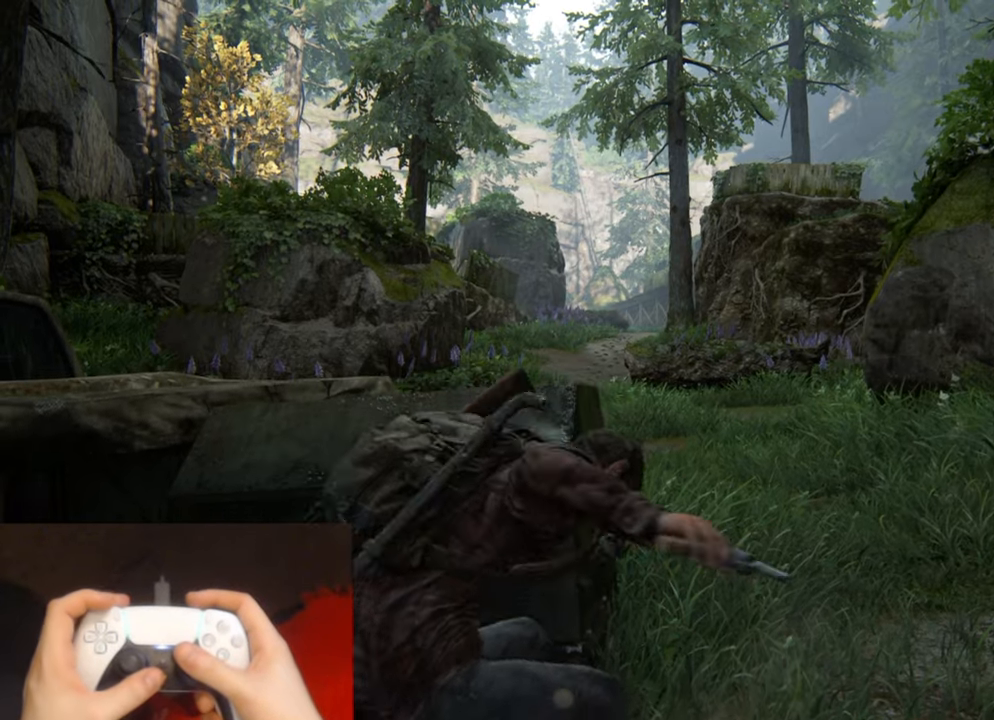
{"dt_ms": 500, "buttons": ["L1"], "left_stick": "center", "right_stick": "center", "events": []}
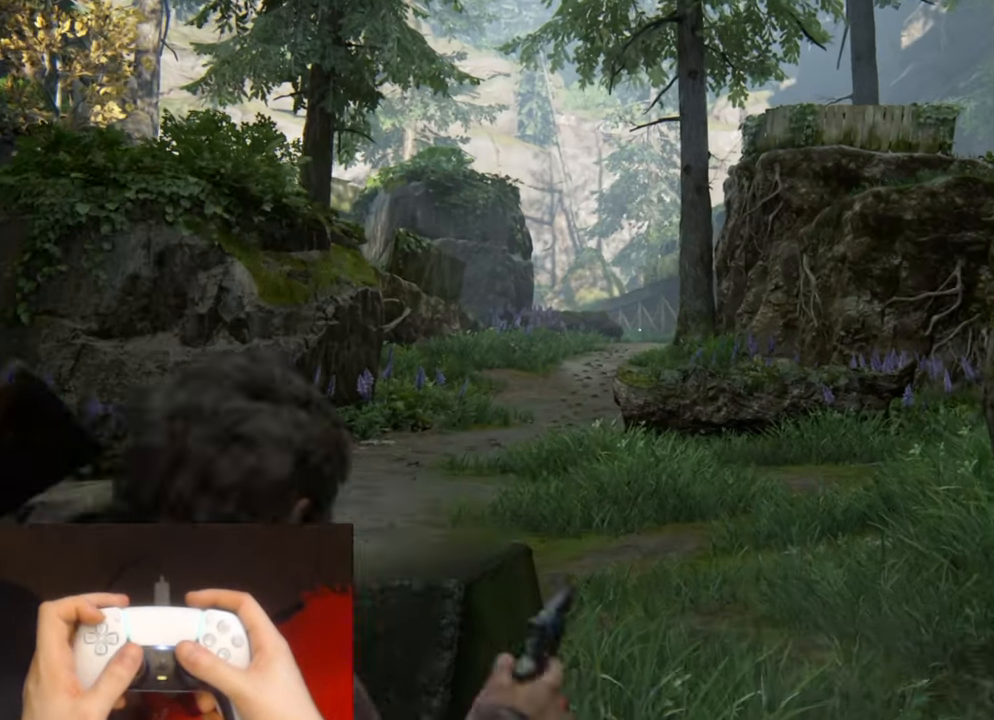
{"dt_ms": 500, "buttons": ["L1"], "left_stick": "center", "right_stick": "up-left", "events": [[217, "right_stick", "up-left"]]}
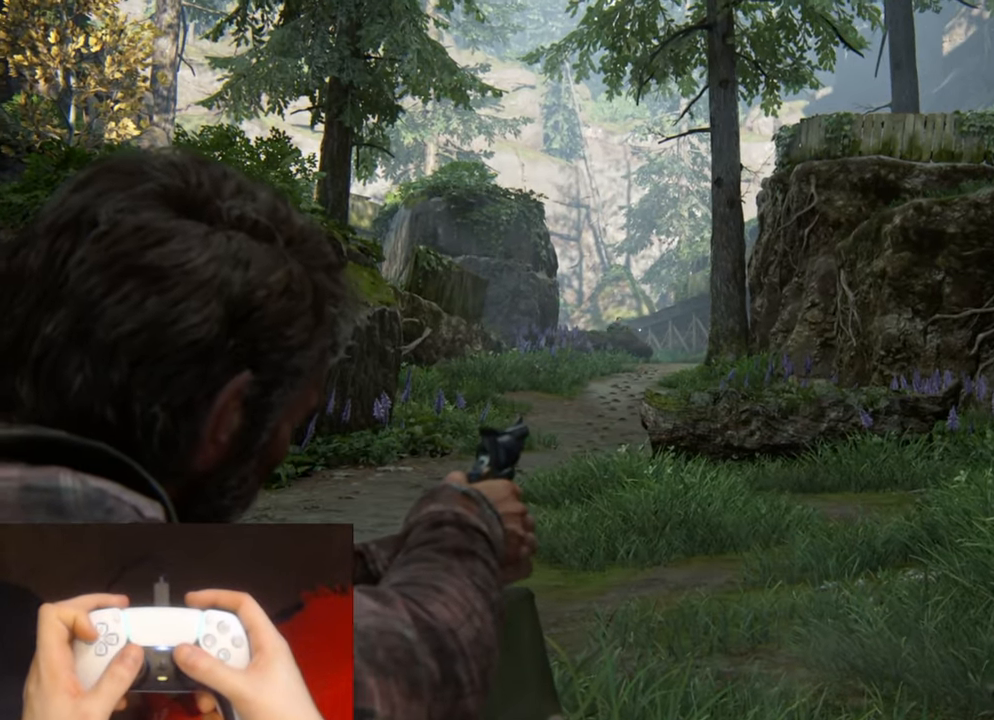
{"dt_ms": 500, "buttons": ["L1", "R1"], "left_stick": "center", "right_stick": "left", "events": [[183, "right_stick", "center"], [483, "R1", "down"], [483, "right_stick", "left"]]}
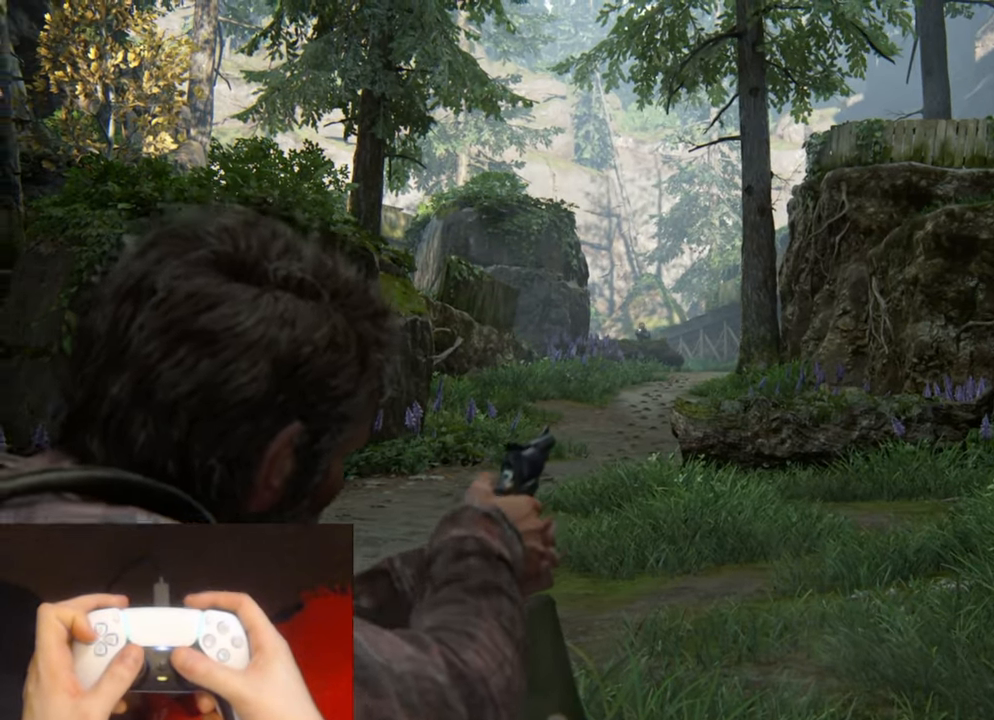
{"dt_ms": 500, "buttons": ["L1"], "left_stick": "right", "right_stick": "left", "events": [[50, "DPAD_LEFT", "down"], [50, "left_stick", "right"], [83, "R1", "up"], [183, "DPAD_LEFT", "up"]]}
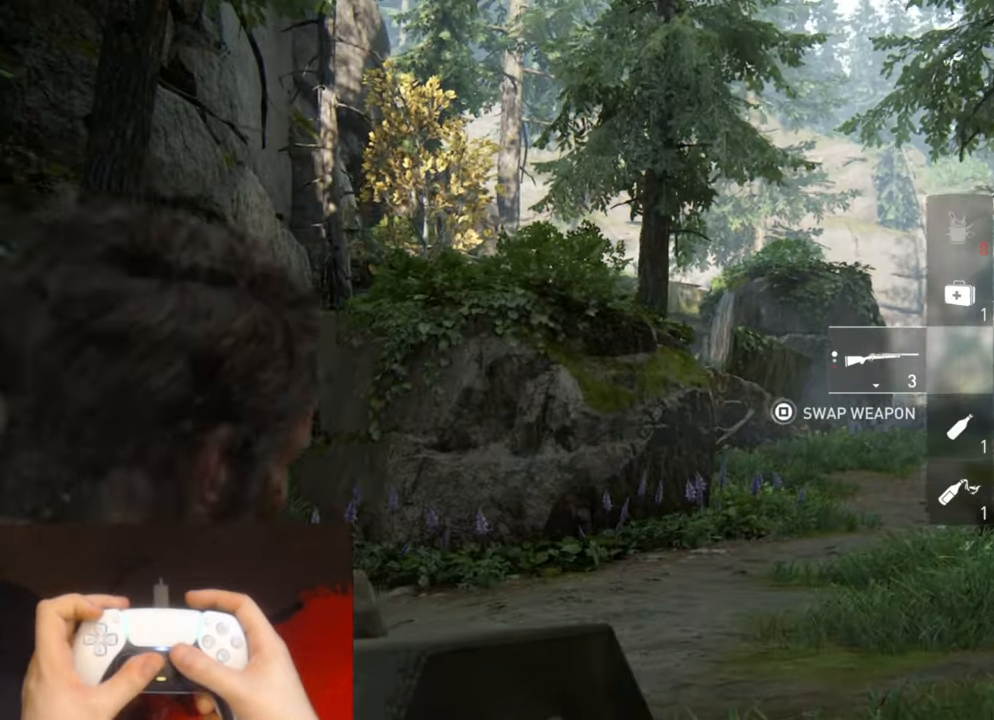
{"dt_ms": 500, "buttons": ["L1"], "left_stick": "right", "right_stick": "left", "events": []}
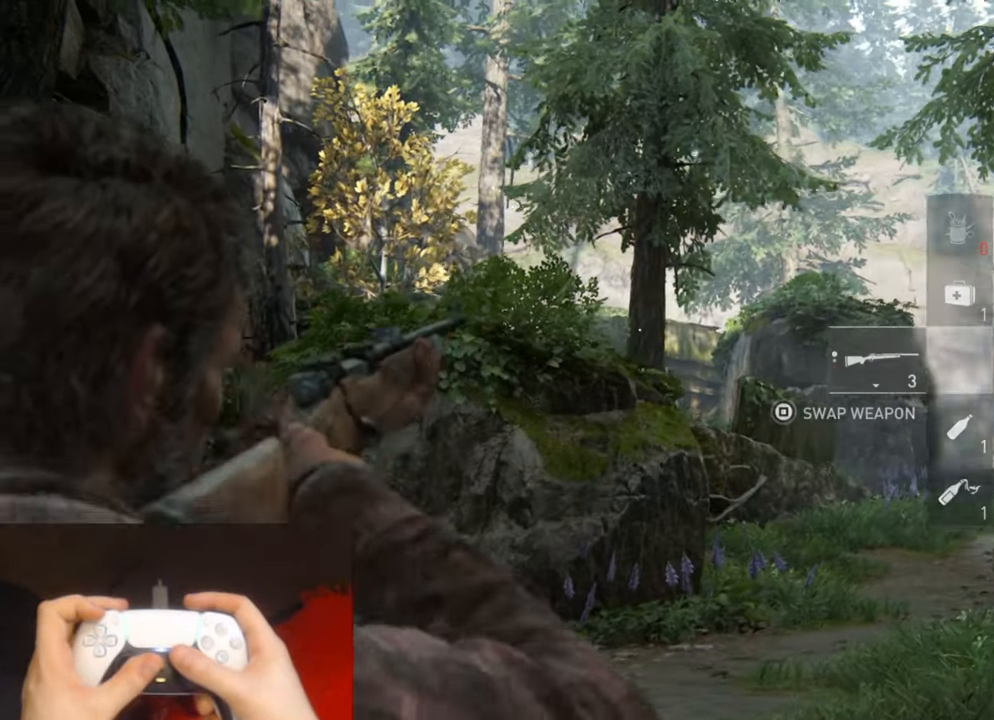
{"dt_ms": 500, "buttons": ["L1"], "left_stick": "center", "right_stick": "left", "events": [[250, "left_stick", "center"]]}
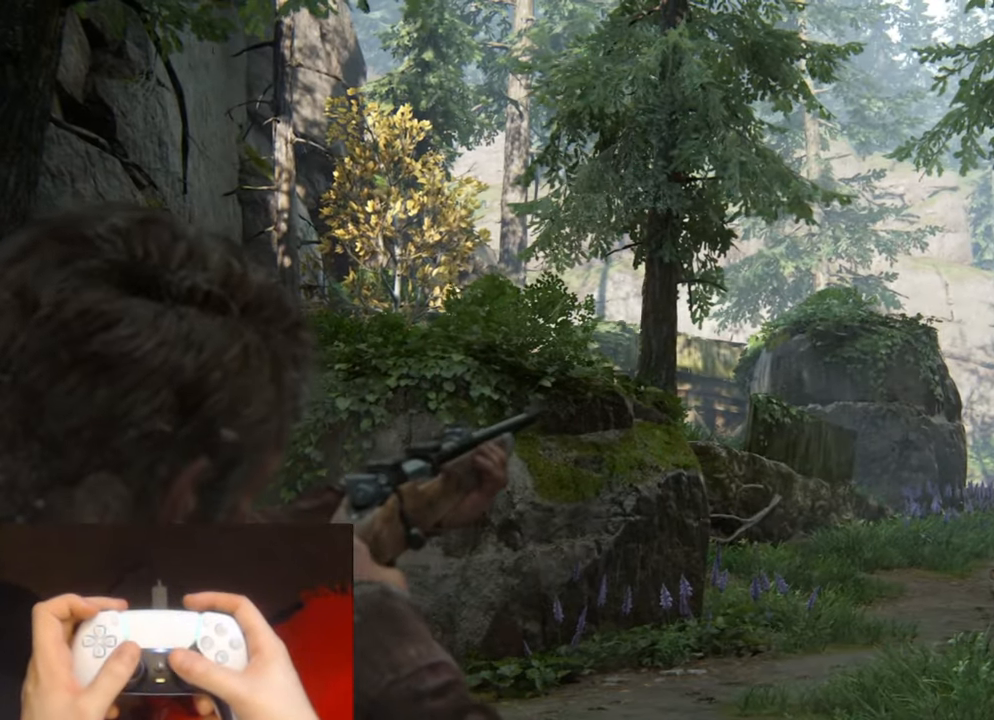
{"dt_ms": 500, "buttons": ["L1"], "left_stick": "center", "right_stick": "left", "events": []}
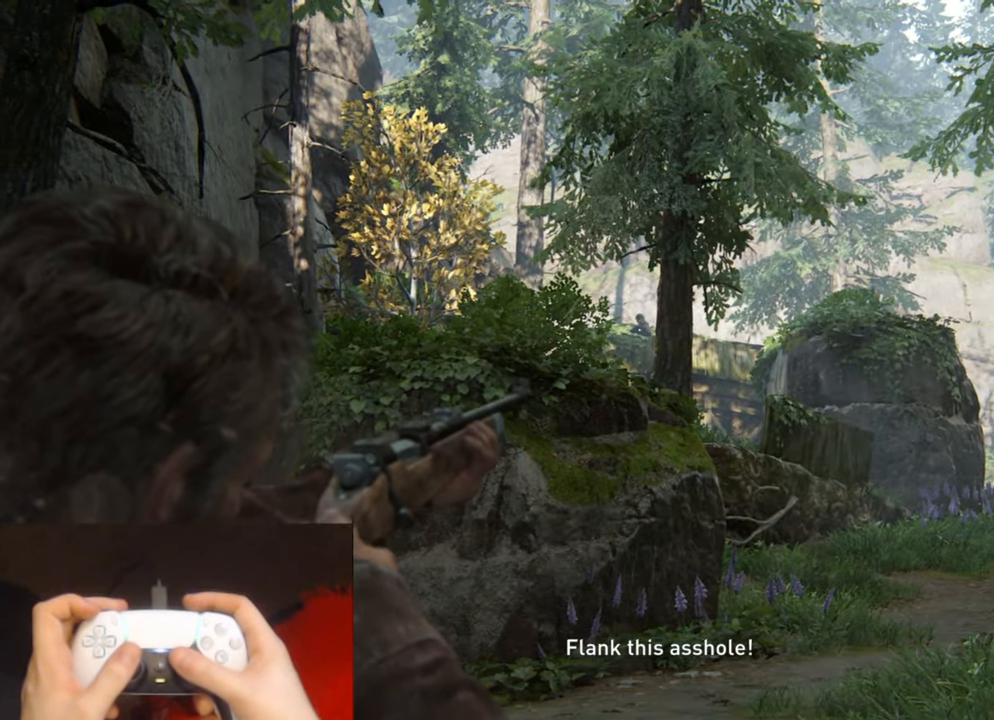
{"dt_ms": 500, "buttons": ["L2"], "left_stick": "up-right", "right_stick": "center", "events": [[150, "R1", "down"], [233, "L1", "up"], [233, "R1", "up"], [250, "left_stick", "up-right"], [333, "L2", "down"], [350, "right_stick", "center"], [367, "R1", "down"], [450, "R1", "up"]]}
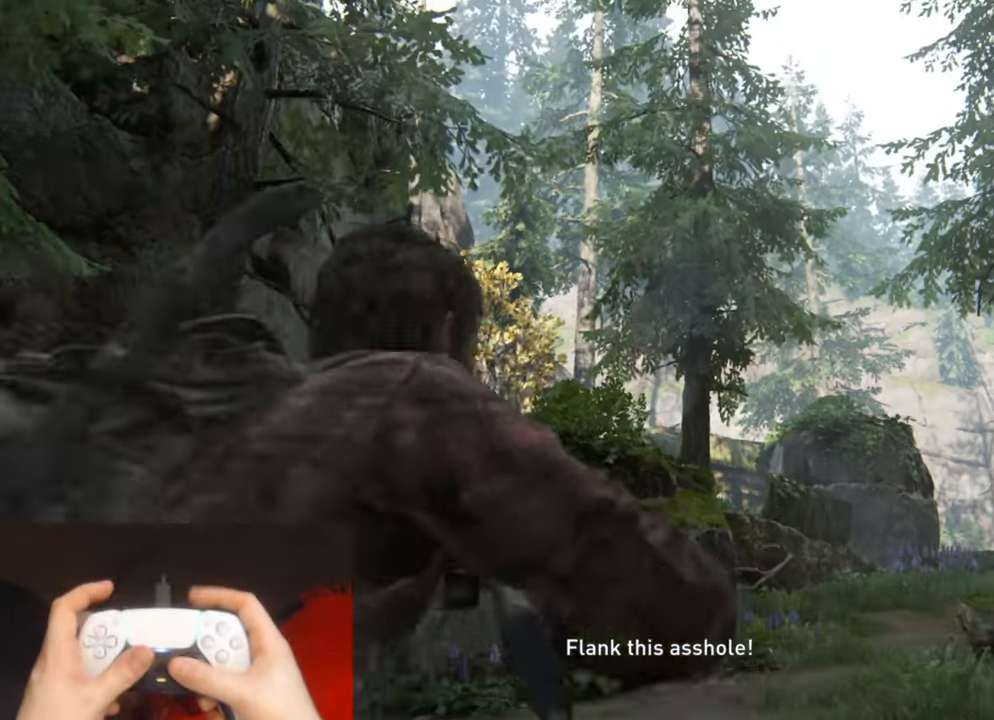
{"dt_ms": 500, "buttons": ["L2", "R1"], "left_stick": "up", "right_stick": "down", "events": [[50, "R1", "down"], [167, "R1", "up"], [233, "R1", "down"], [333, "R1", "up"], [450, "R1", "down"], [467, "left_stick", "up"], [467, "right_stick", "down"]]}
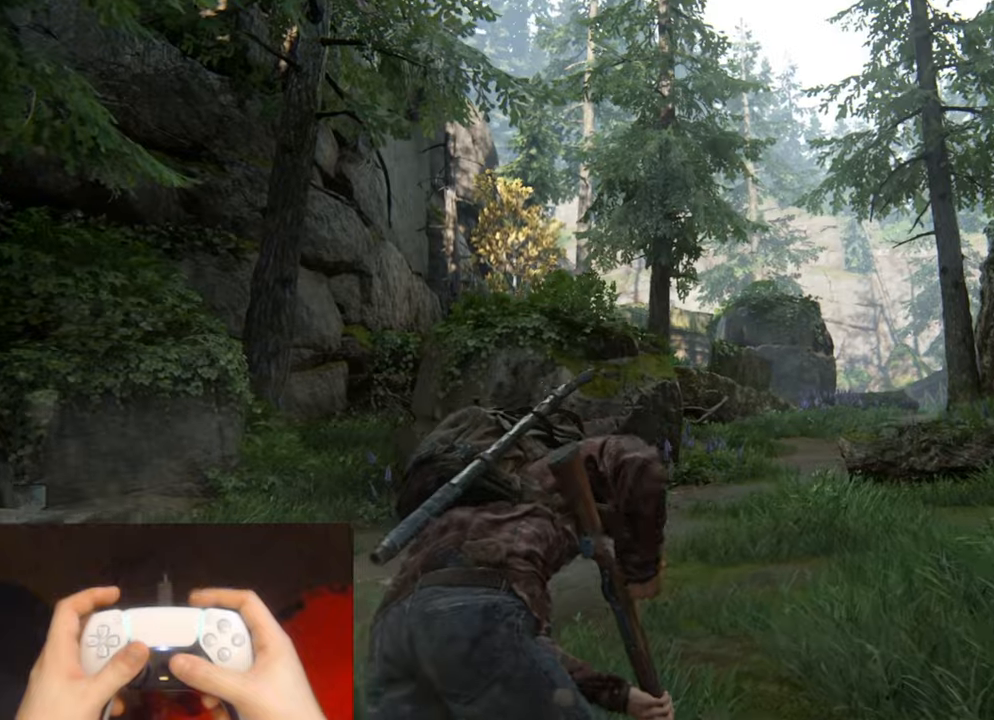
{"dt_ms": 500, "buttons": ["L2"], "left_stick": "up", "right_stick": "down", "events": [[50, "R1", "up"], [167, "R1", "down"], [250, "R1", "up"], [367, "R1", "down"], [467, "R1", "up"]]}
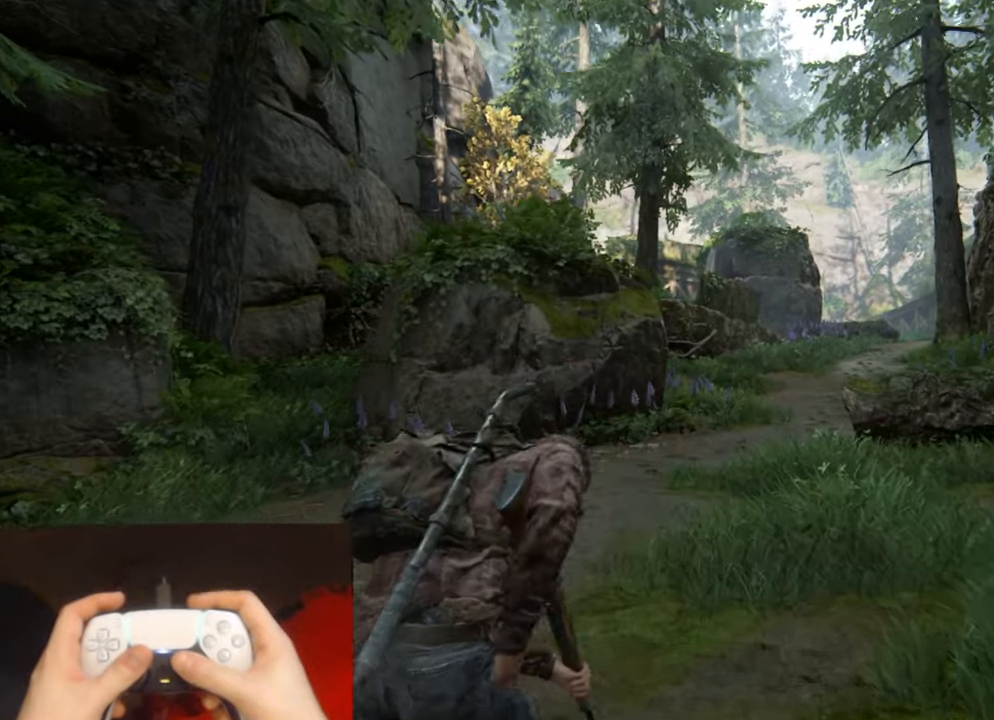
{"dt_ms": 500, "buttons": ["L2"], "left_stick": "up", "right_stick": "down", "events": [[100, "R1", "down"], [250, "R1", "up"], [384, "R1", "down"], [500, "R1", "up"]]}
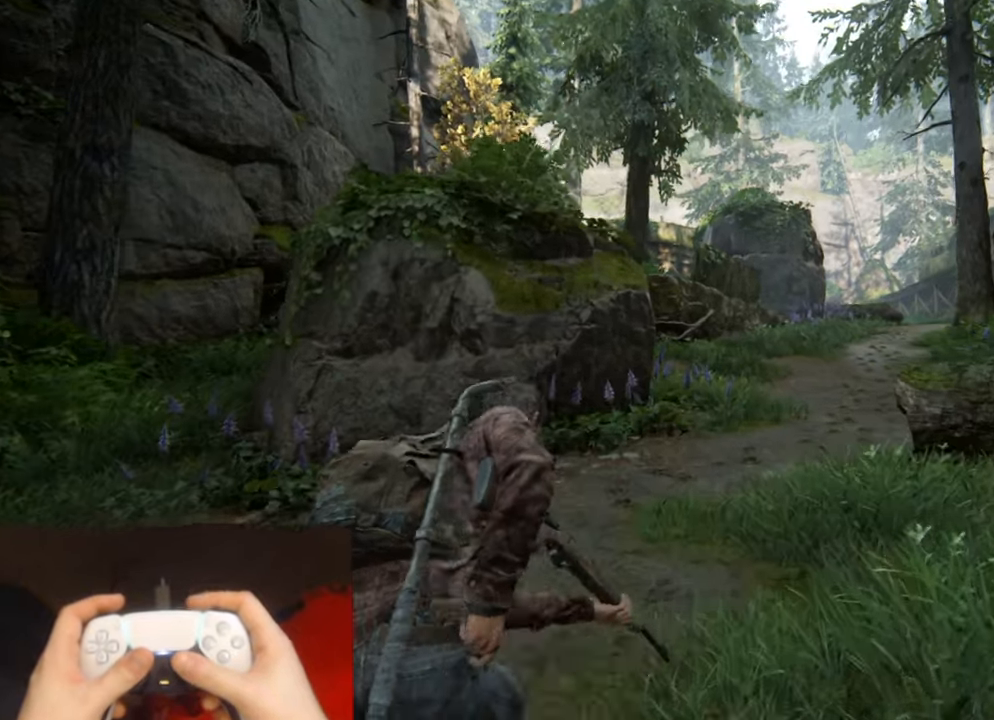
{"dt_ms": 500, "buttons": ["L2"], "left_stick": "up", "right_stick": "down", "events": [[134, "R1", "down"], [250, "R1", "up"]]}
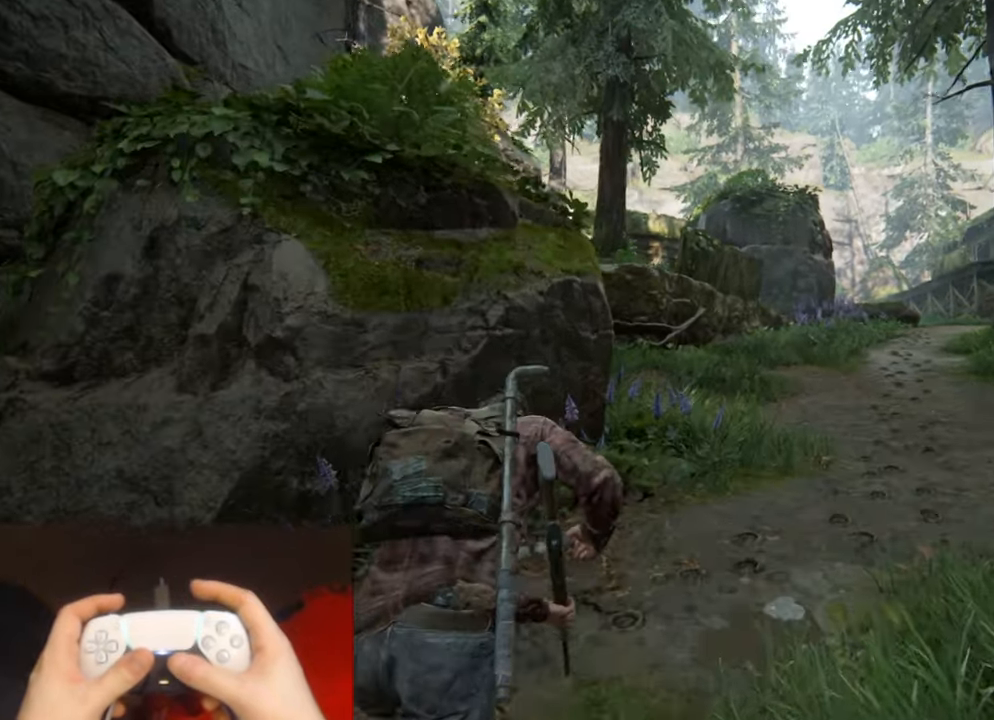
{"dt_ms": 500, "buttons": ["L2"], "left_stick": "up-right", "right_stick": "down", "events": [[250, "right_stick", "left"], [400, "right_stick", "center"], [450, "left_stick", "up-right"], [500, "right_stick", "down"]]}
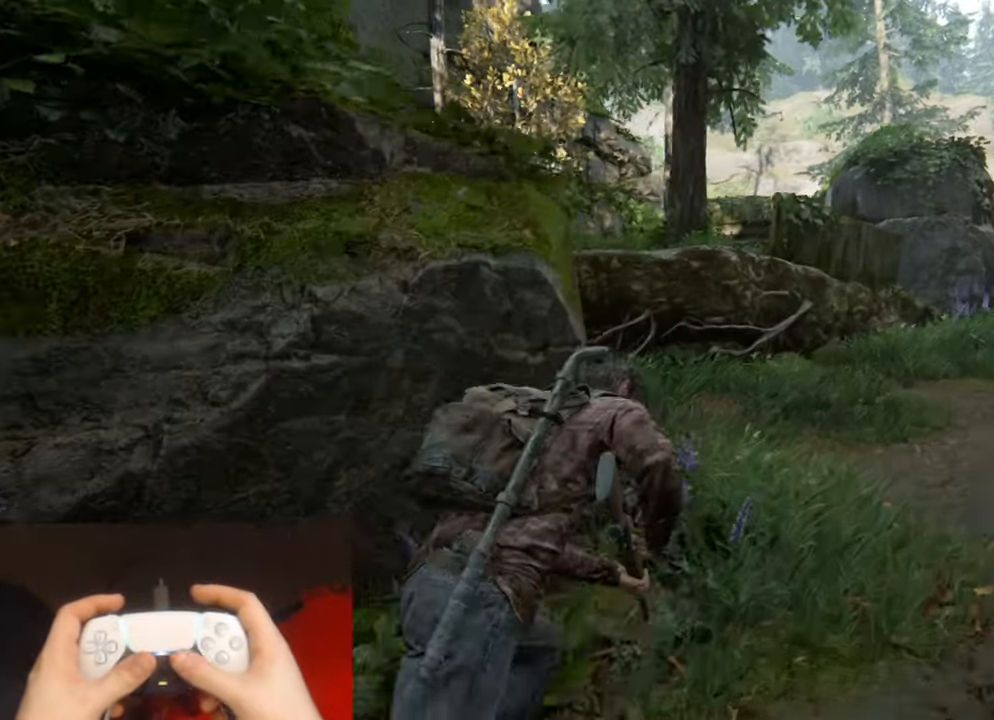
{"dt_ms": 500, "buttons": ["L2"], "left_stick": "up-right", "right_stick": "left", "events": [[117, "right_stick", "left"]]}
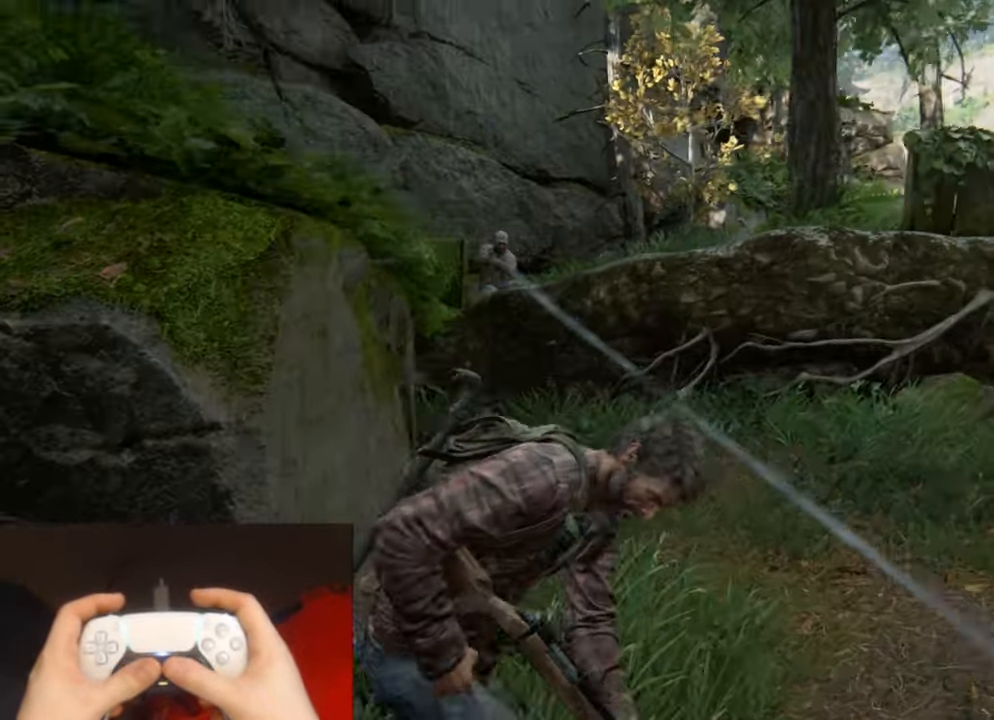
{"dt_ms": 500, "buttons": ["L1"], "left_stick": "right", "right_stick": "left", "events": [[200, "R2", "down"], [217, "L1", "down"], [217, "L2", "up"], [300, "R2", "up"], [500, "left_stick", "right"]]}
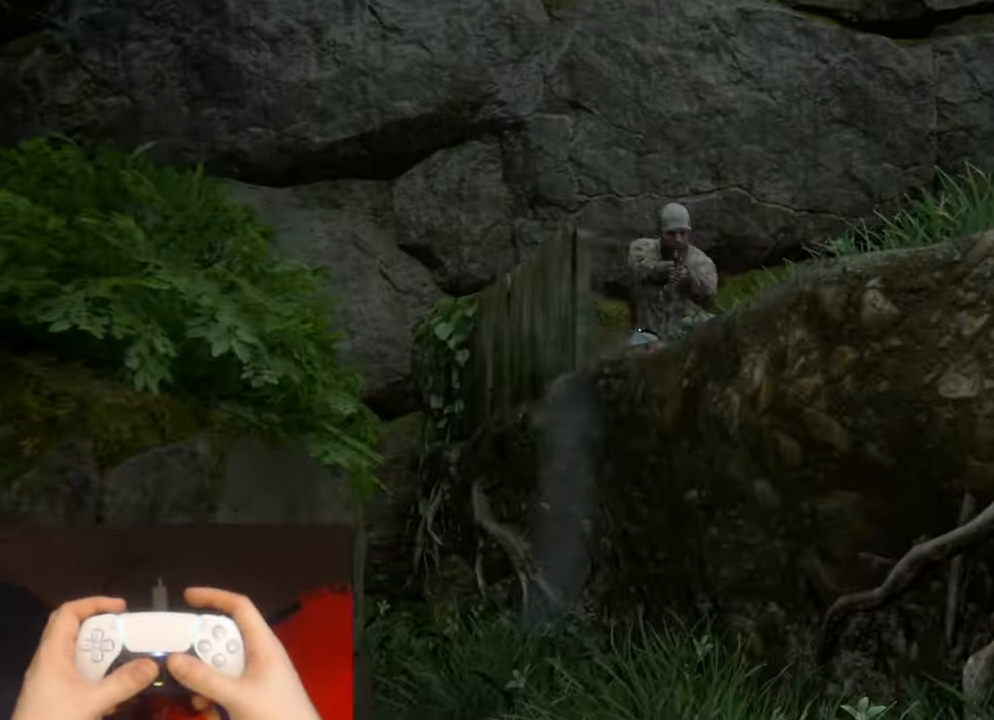
{"dt_ms": 500, "buttons": ["L1"], "left_stick": "right", "right_stick": "left", "events": []}